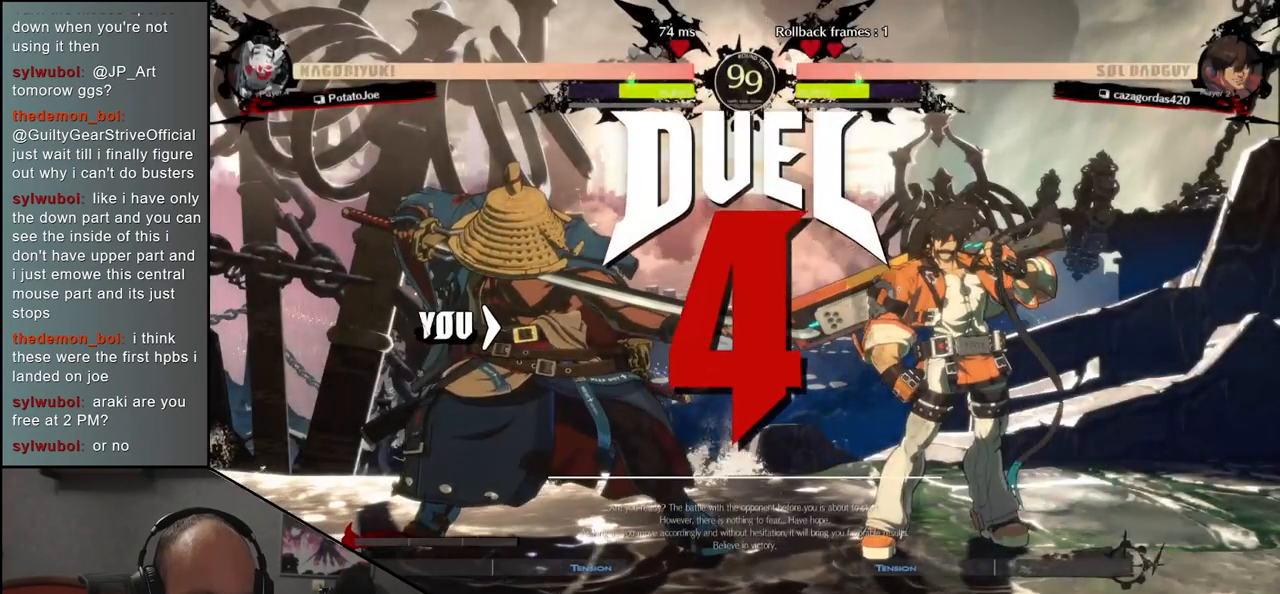
Gameplay with a controller (arcade stick); each line is a JSON object with the inputs held at the frame after it. "events" lists button and stick changes between this image and that frame as [ms after this image, input, new state], when the widget could be followed in between. Not read: L3 R3.
{"buttons": ["TRIANGLE"], "left_stick": "left", "events": [[133, "left_stick", "left"], [450, "TRIANGLE", "down"]]}
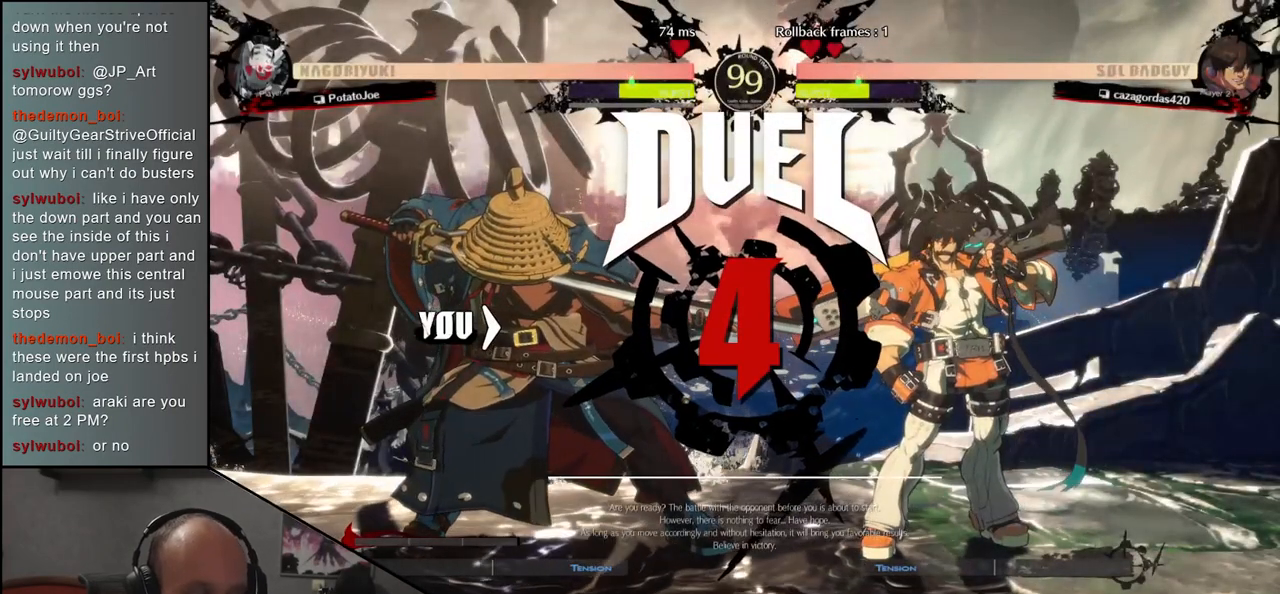
{"buttons": [], "left_stick": "left", "events": [[33, "TRIANGLE", "up"], [150, "TRIANGLE", "down"], [217, "TRIANGLE", "up"], [333, "TRIANGLE", "down"], [400, "TRIANGLE", "up"]]}
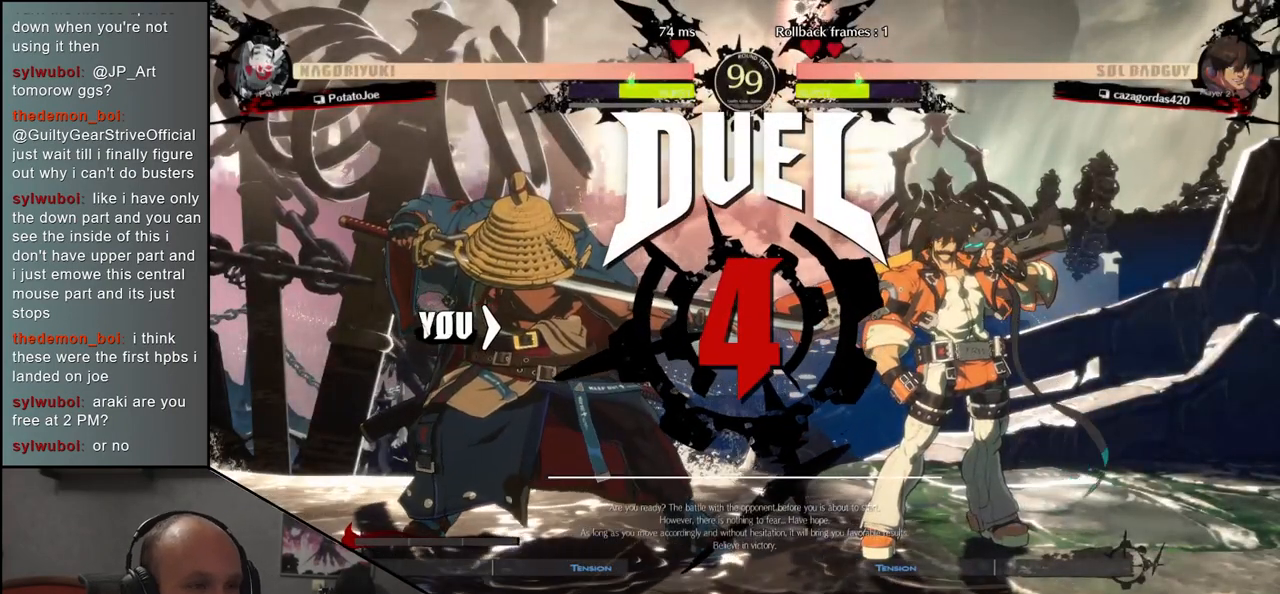
{"buttons": [], "left_stick": "left", "events": [[17, "TRIANGLE", "down"], [83, "TRIANGLE", "up"]]}
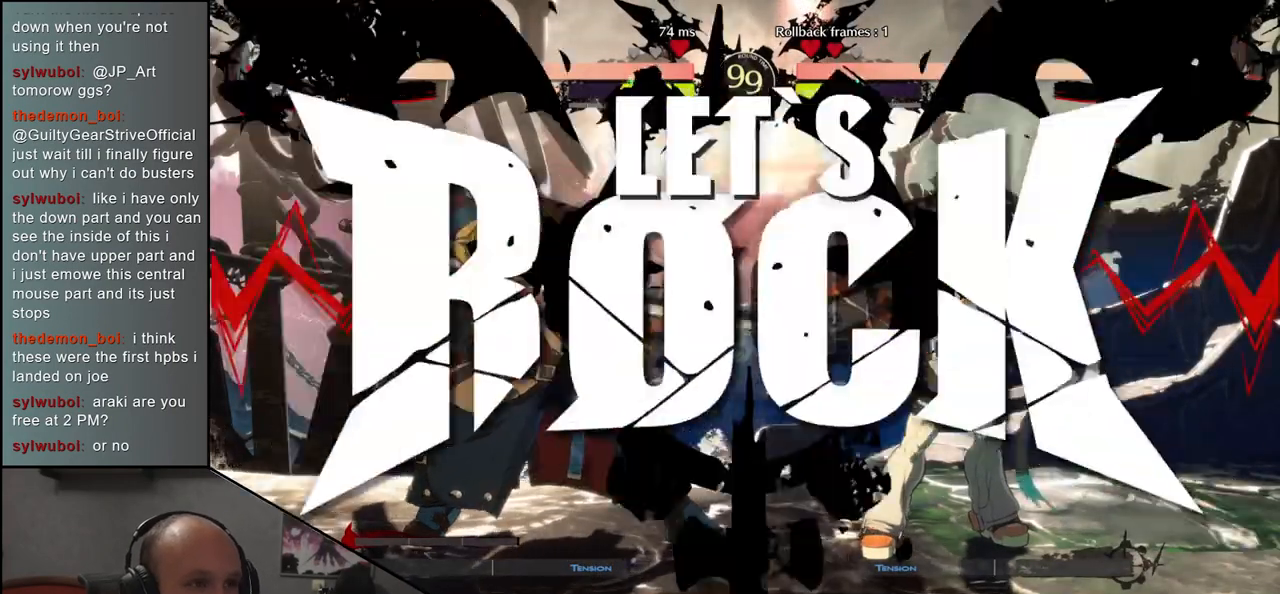
{"buttons": [], "left_stick": "down", "events": [[83, "left_stick", "right"], [400, "left_stick", "left"], [500, "left_stick", "down"]]}
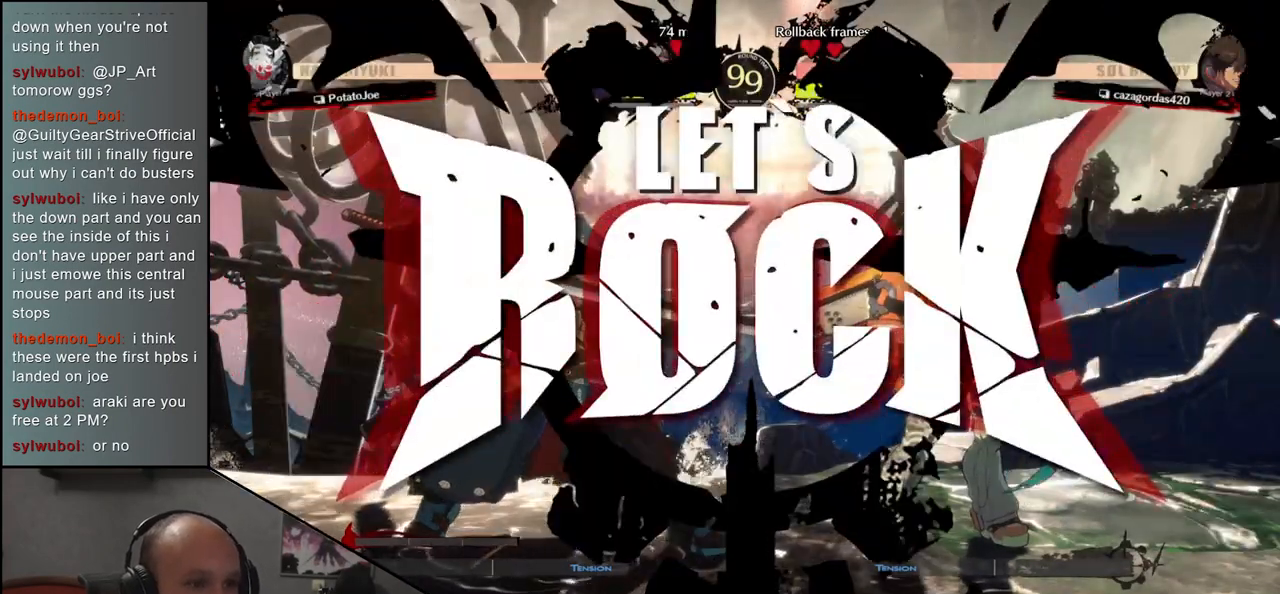
{"buttons": [], "left_stick": "right", "events": [[33, "left_stick", "right"], [83, "SQUARE", "down"], [467, "SQUARE", "up"]]}
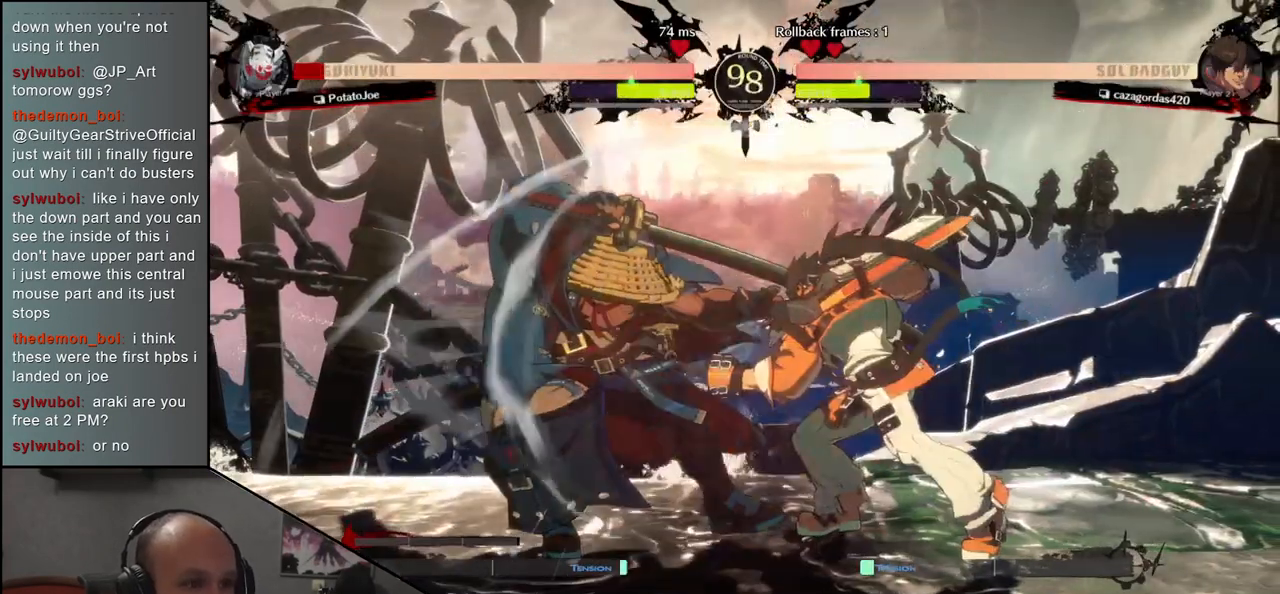
{"buttons": [], "left_stick": "left", "events": [[67, "left_stick", "left"]]}
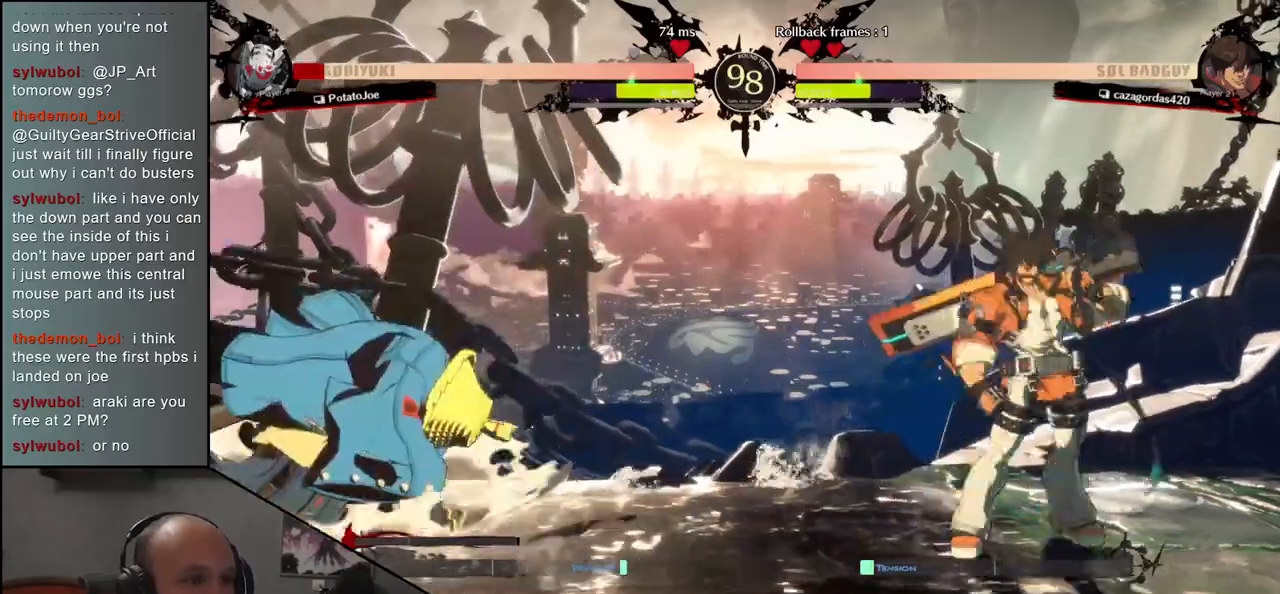
{"buttons": [], "left_stick": "left", "events": []}
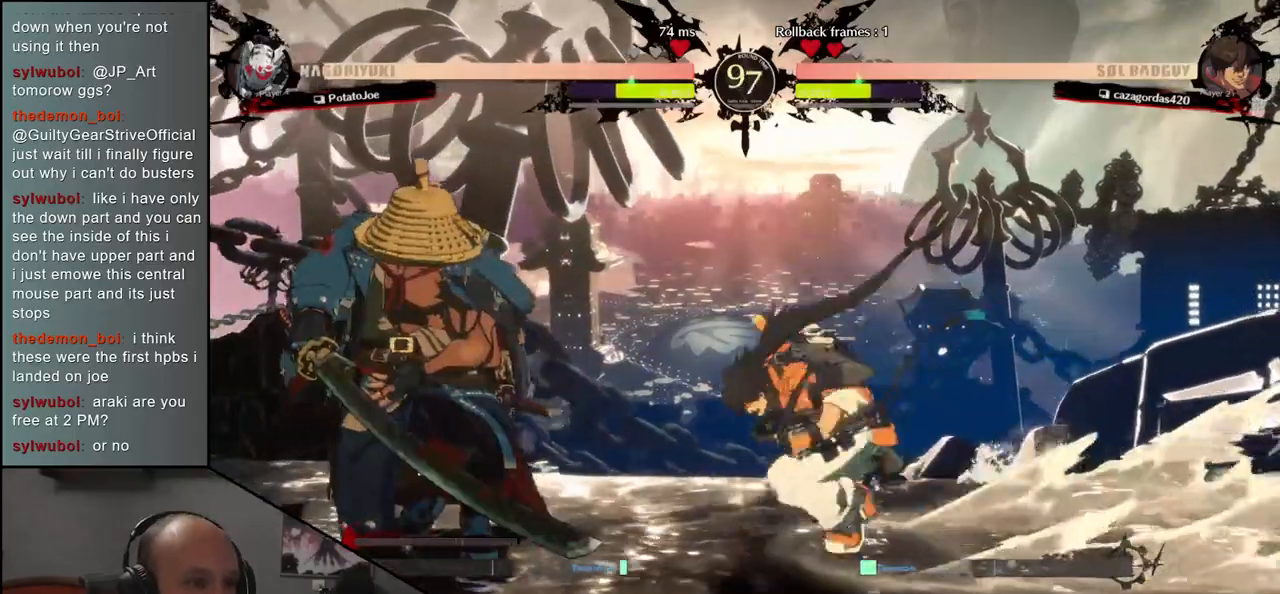
{"buttons": ["SQUARE"], "left_stick": "right", "events": [[200, "left_stick", "down"], [250, "SQUARE", "down"], [250, "left_stick", "right"]]}
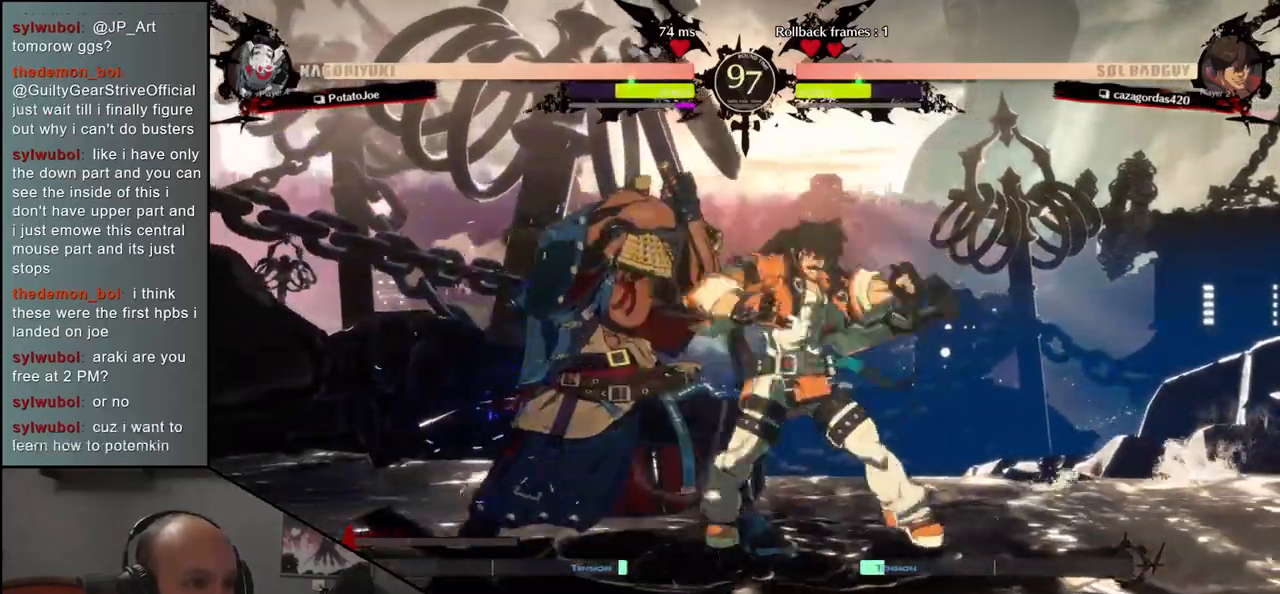
{"buttons": [], "left_stick": "left", "events": [[117, "SQUARE", "up"], [183, "left_stick", "left"]]}
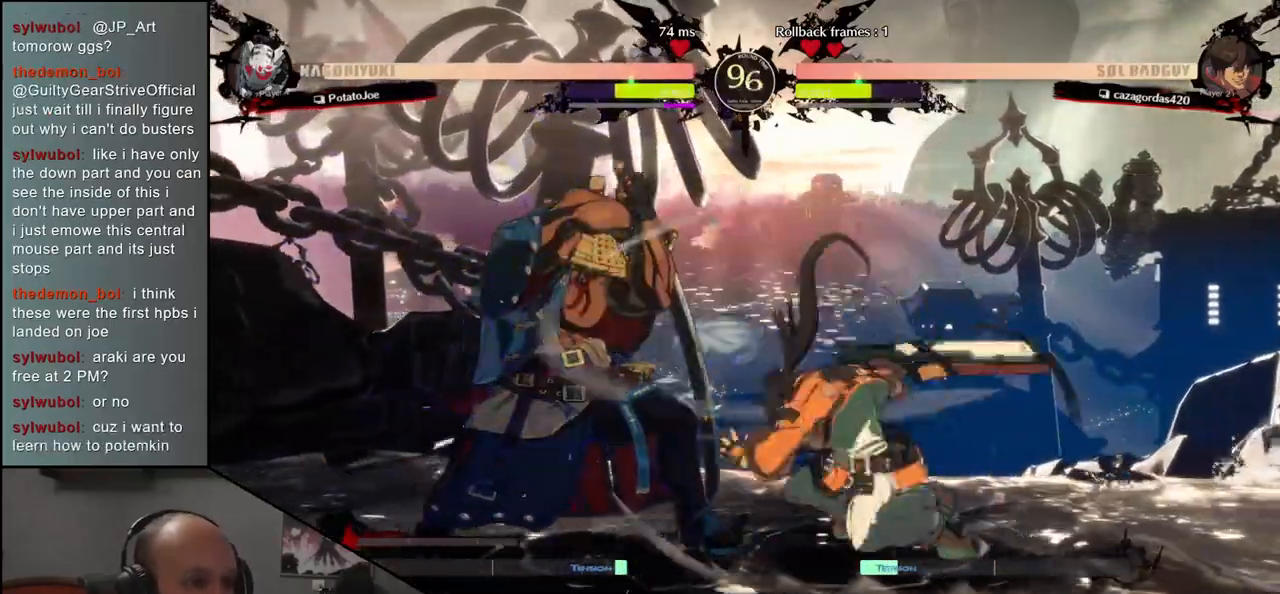
{"buttons": [], "left_stick": "left", "events": []}
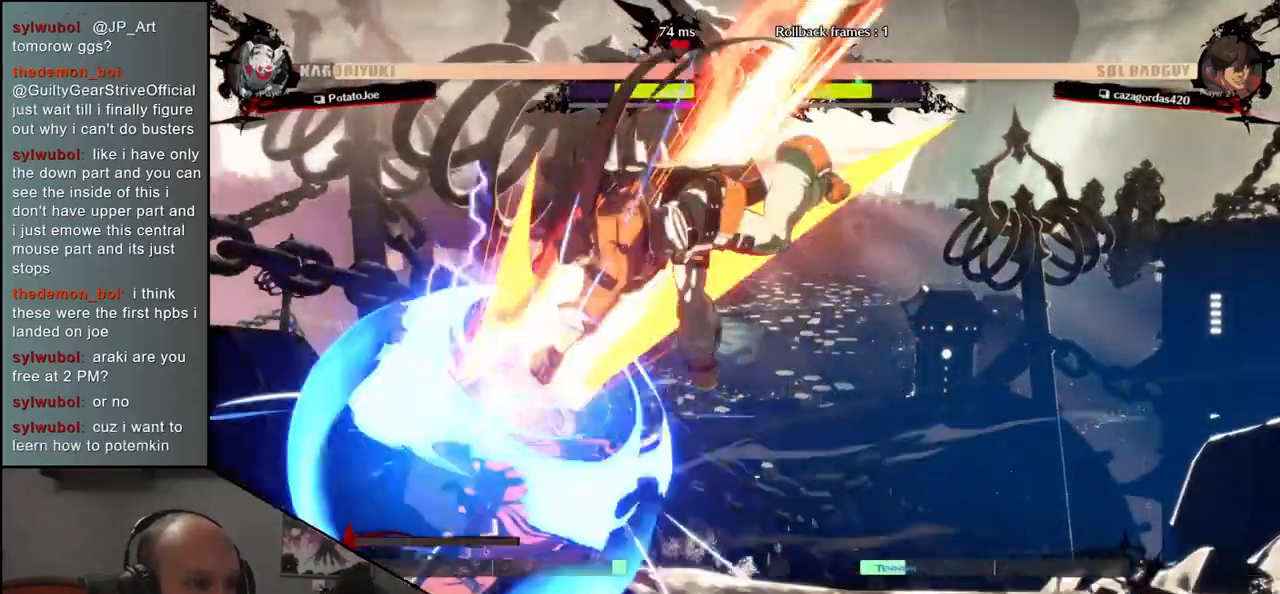
{"buttons": ["TRIANGLE"], "left_stick": "right", "events": [[300, "left_stick", "right"], [333, "TRIANGLE", "down"], [383, "TRIANGLE", "up"], [483, "TRIANGLE", "down"]]}
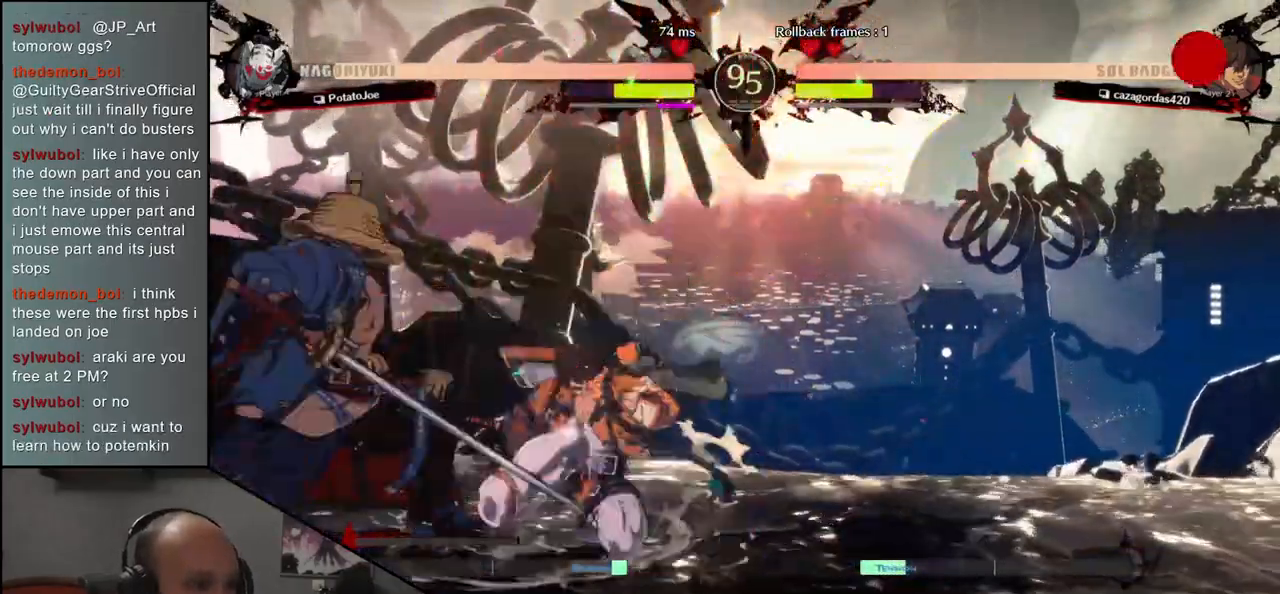
{"buttons": [], "left_stick": "down", "events": [[33, "TRIANGLE", "up"], [117, "TRIANGLE", "down"], [183, "TRIANGLE", "up"], [217, "left_stick", "down"]]}
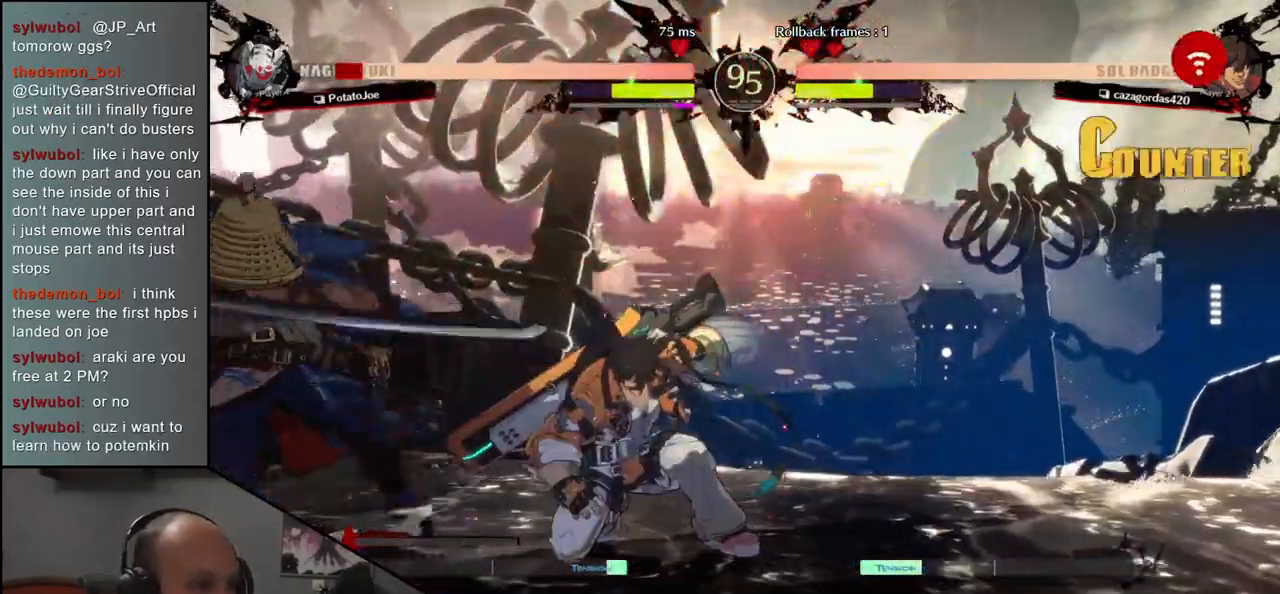
{"buttons": [], "left_stick": "down-left", "events": [[233, "left_stick", "left"], [483, "left_stick", "down-left"]]}
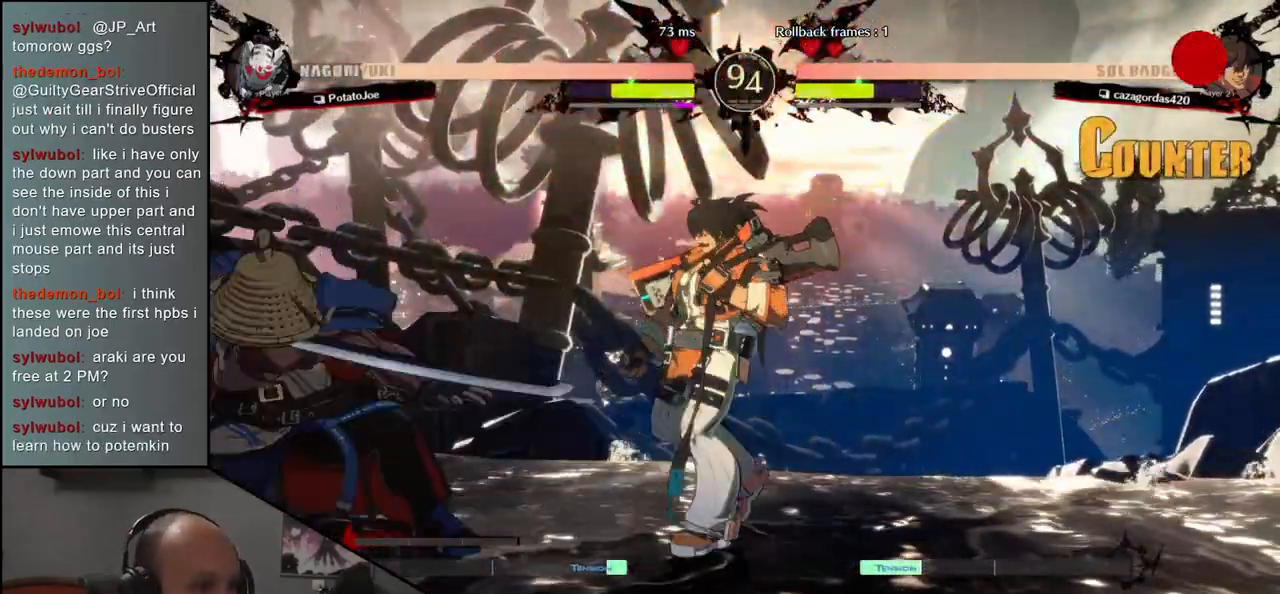
{"buttons": [], "left_stick": "down-left", "events": [[383, "left_stick", "down"], [500, "left_stick", "down-left"]]}
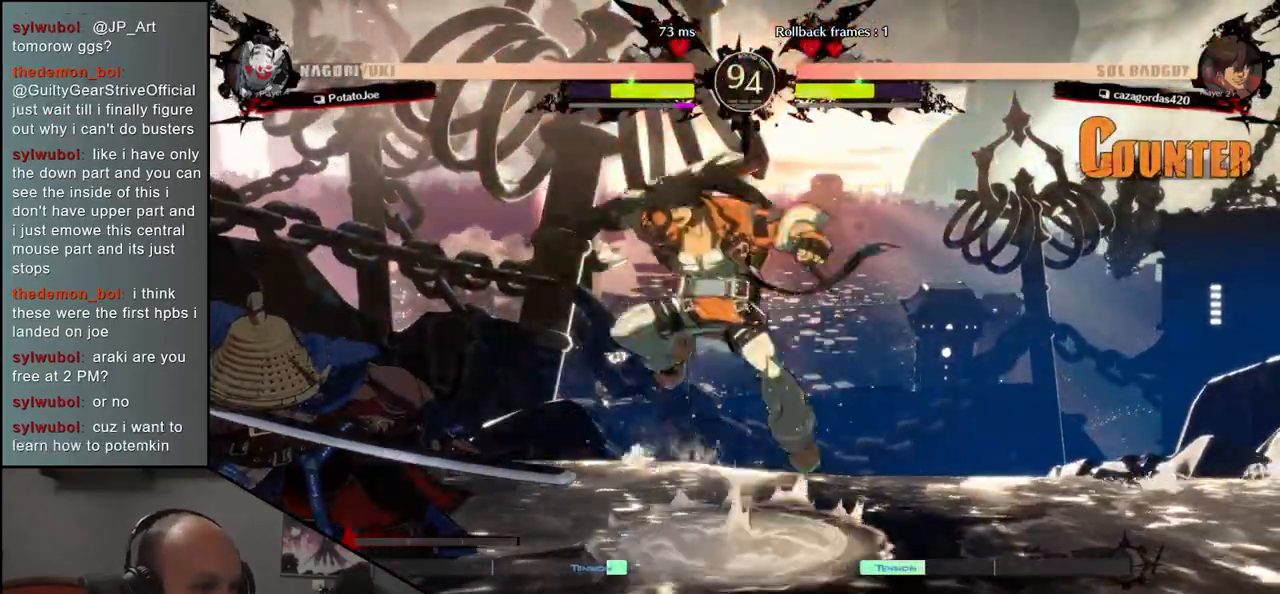
{"buttons": [], "left_stick": "center", "events": [[50, "left_stick", "left"], [100, "L1", "down"], [183, "L1", "up"], [217, "left_stick", "center"]]}
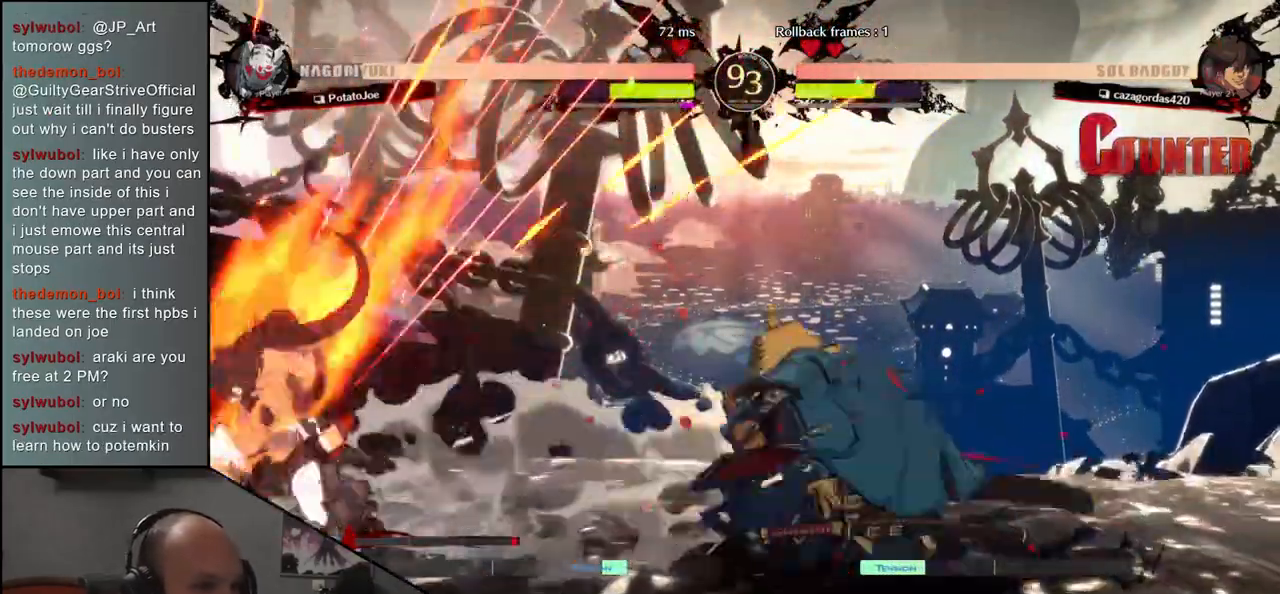
{"buttons": ["R1"], "left_stick": "center", "events": [[150, "R1", "down"], [217, "R1", "up"], [333, "R1", "down"], [400, "R1", "up"], [500, "R1", "down"]]}
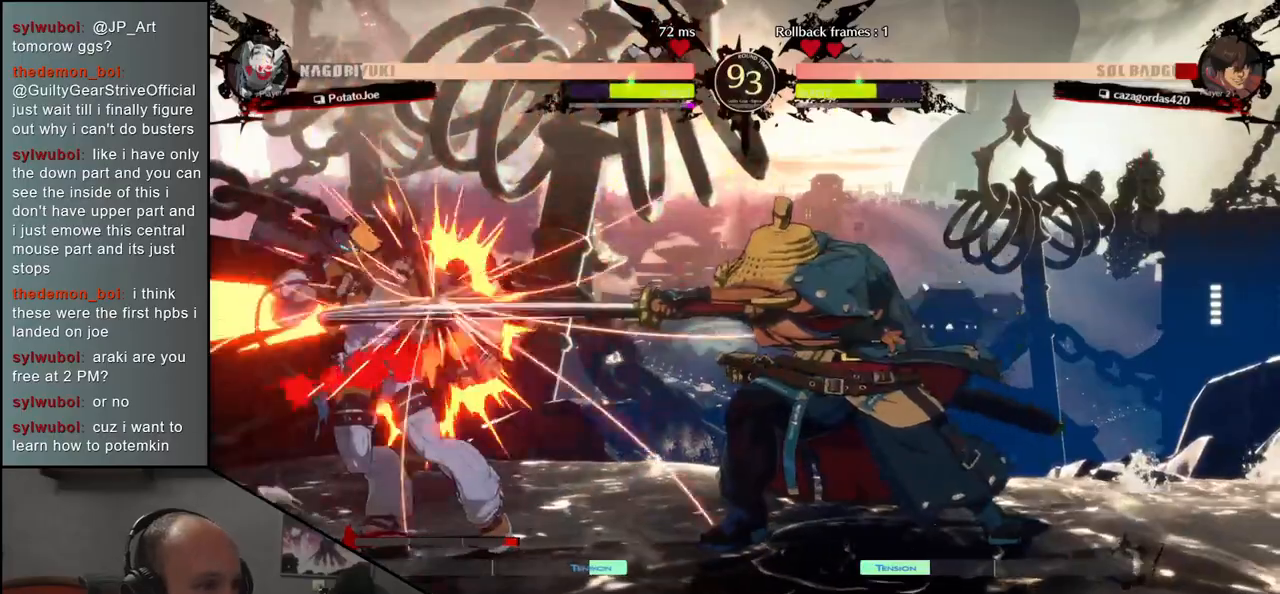
{"buttons": [], "left_stick": "center", "events": [[100, "R1", "up"], [183, "R1", "down"], [283, "R1", "up"], [383, "R1", "down"], [483, "R1", "up"]]}
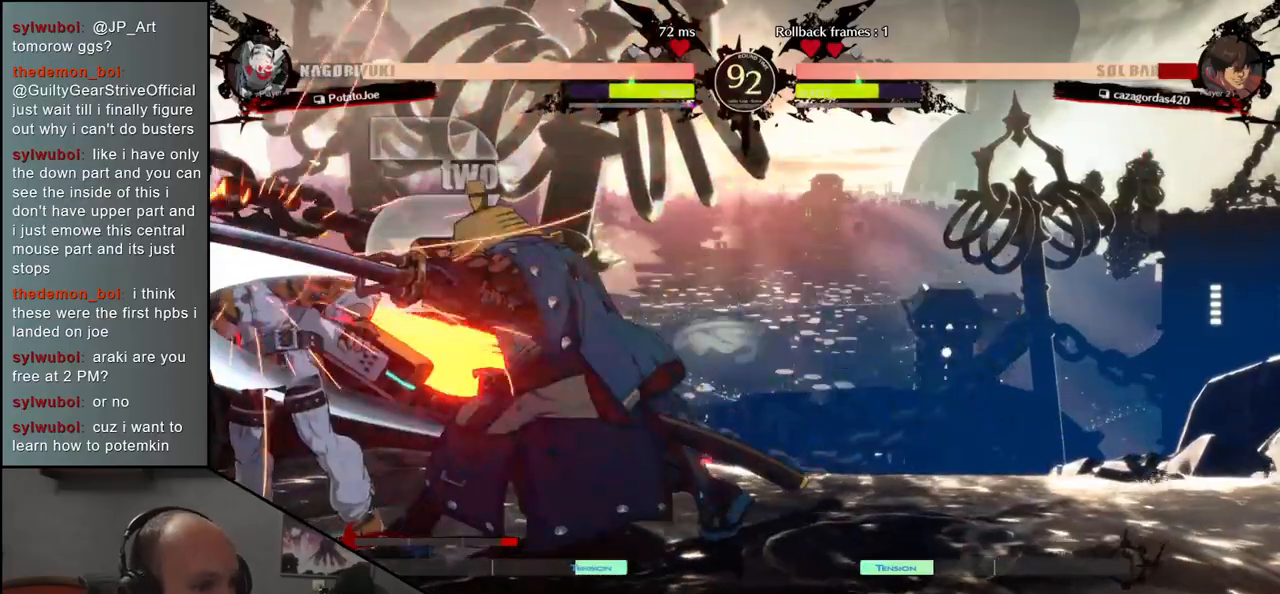
{"buttons": [], "left_stick": "center", "events": [[83, "R1", "down"], [183, "R1", "up"], [283, "R1", "down"], [383, "R1", "up"]]}
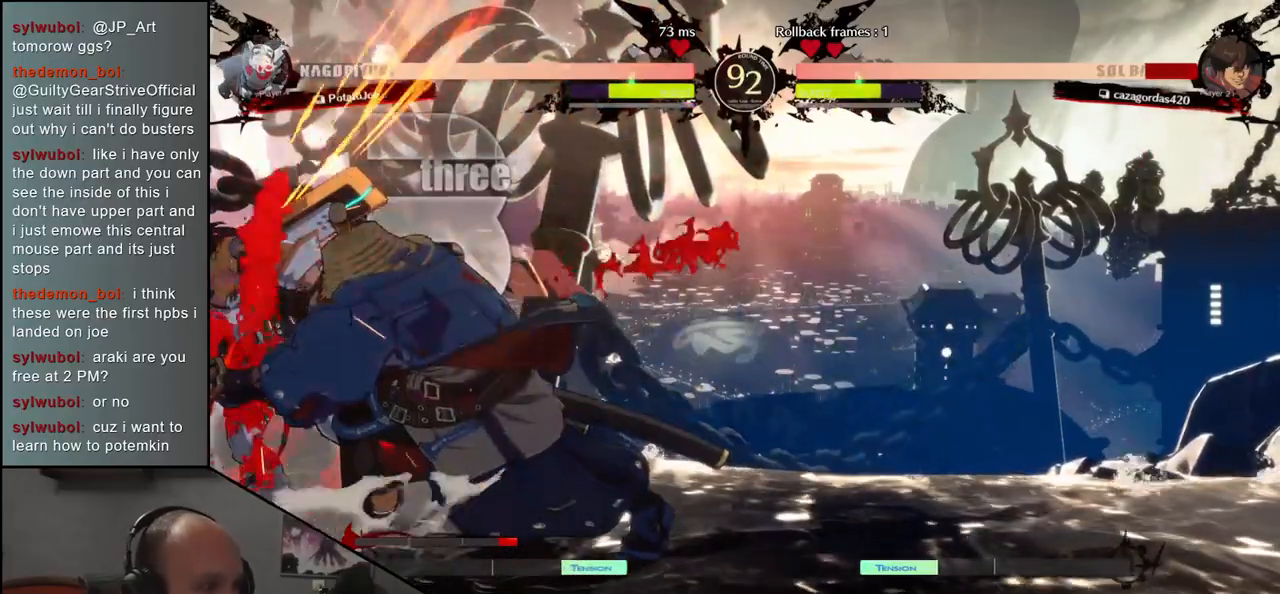
{"buttons": [], "left_stick": "center", "events": []}
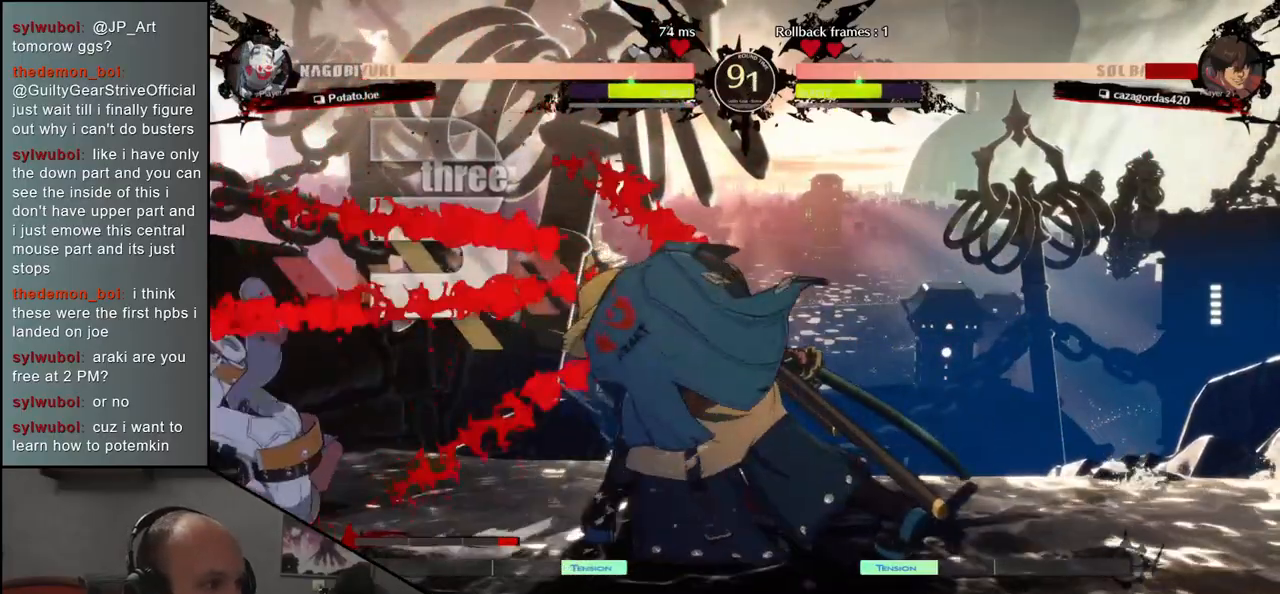
{"buttons": [], "left_stick": "left", "events": [[50, "left_stick", "left"]]}
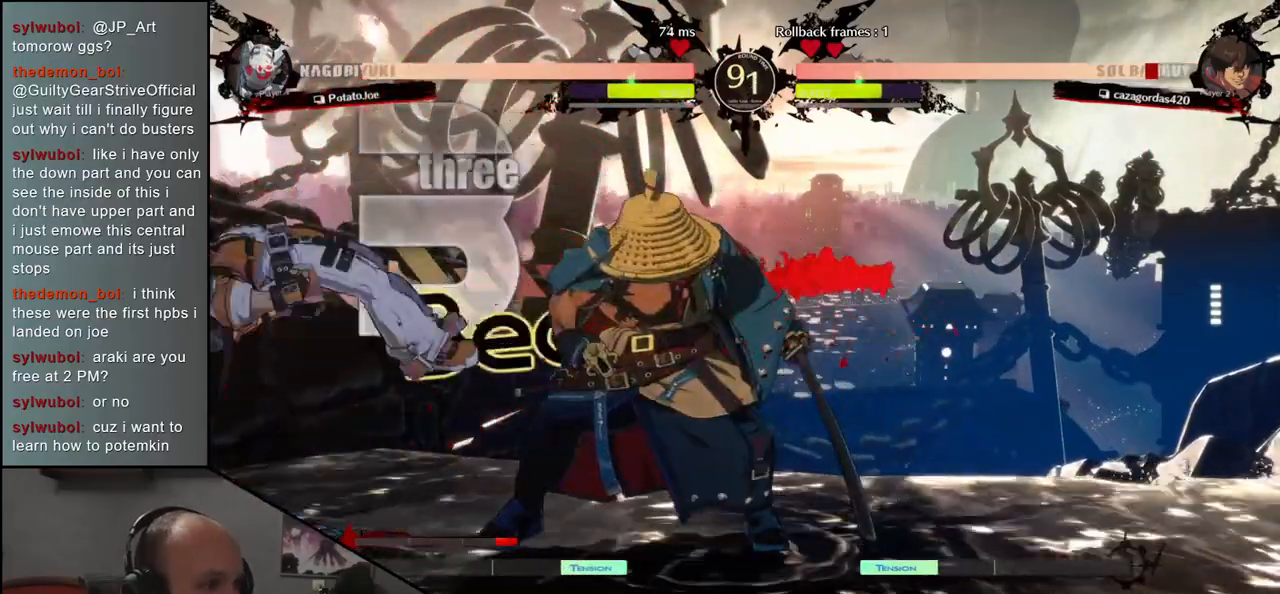
{"buttons": [], "left_stick": "left", "events": [[117, "L1", "down"], [233, "L1", "up"]]}
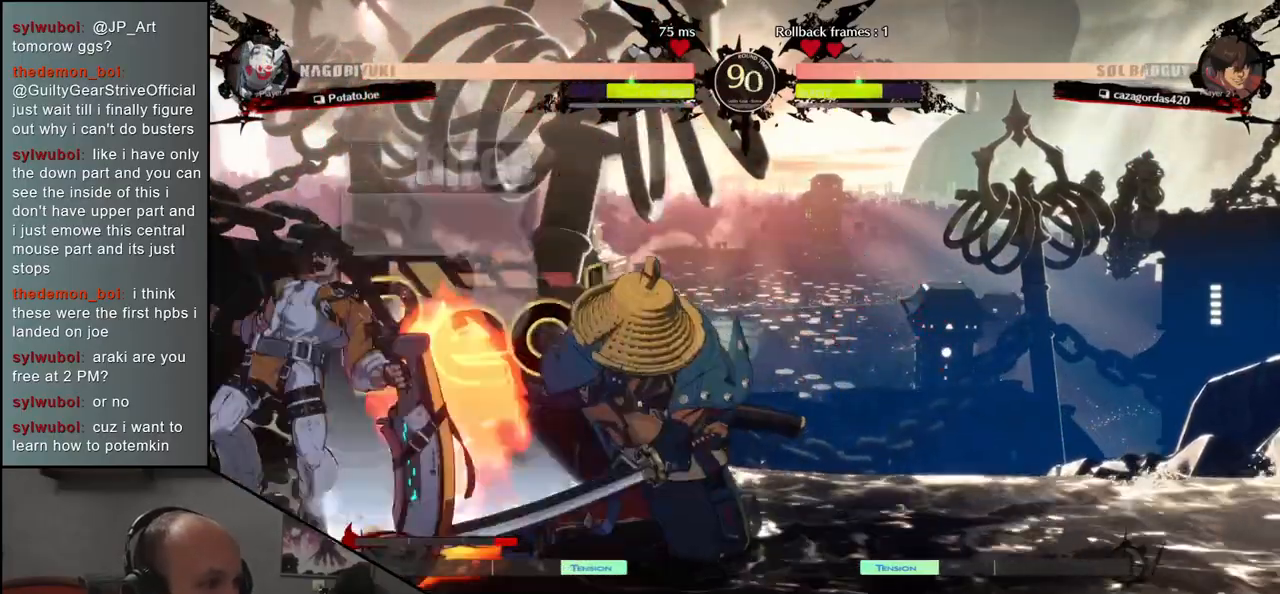
{"buttons": [], "left_stick": "right", "events": [[33, "left_stick", "center"], [200, "left_stick", "left"], [383, "left_stick", "right"]]}
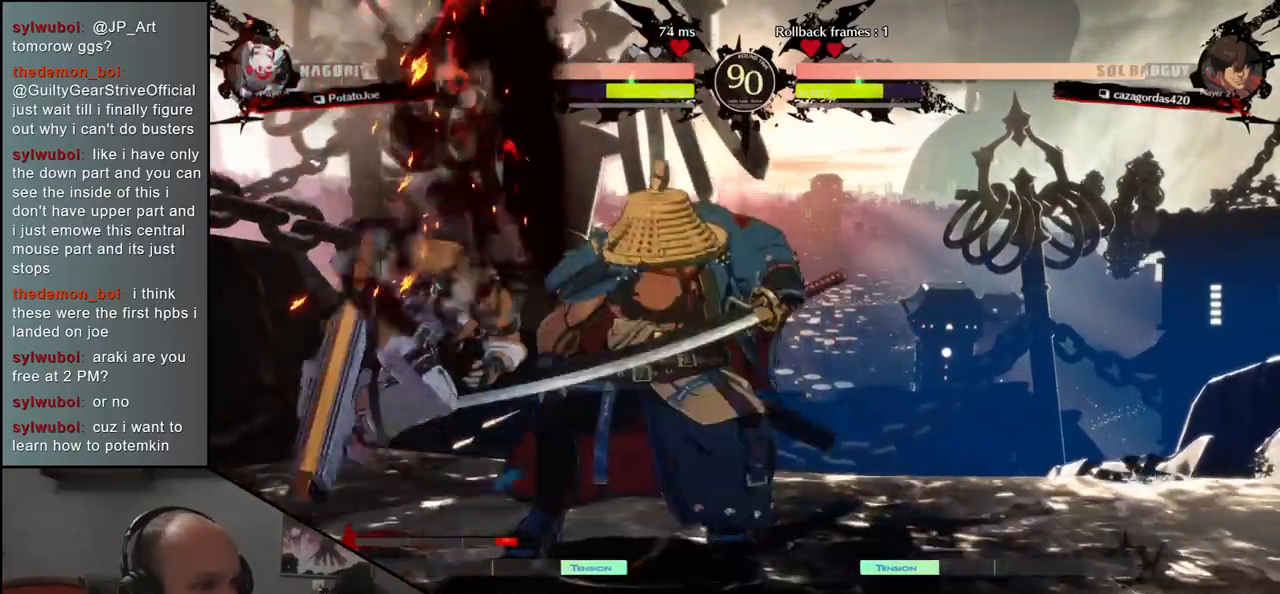
{"buttons": [], "left_stick": "right", "events": [[17, "CROSS", "down"], [100, "CROSS", "up"]]}
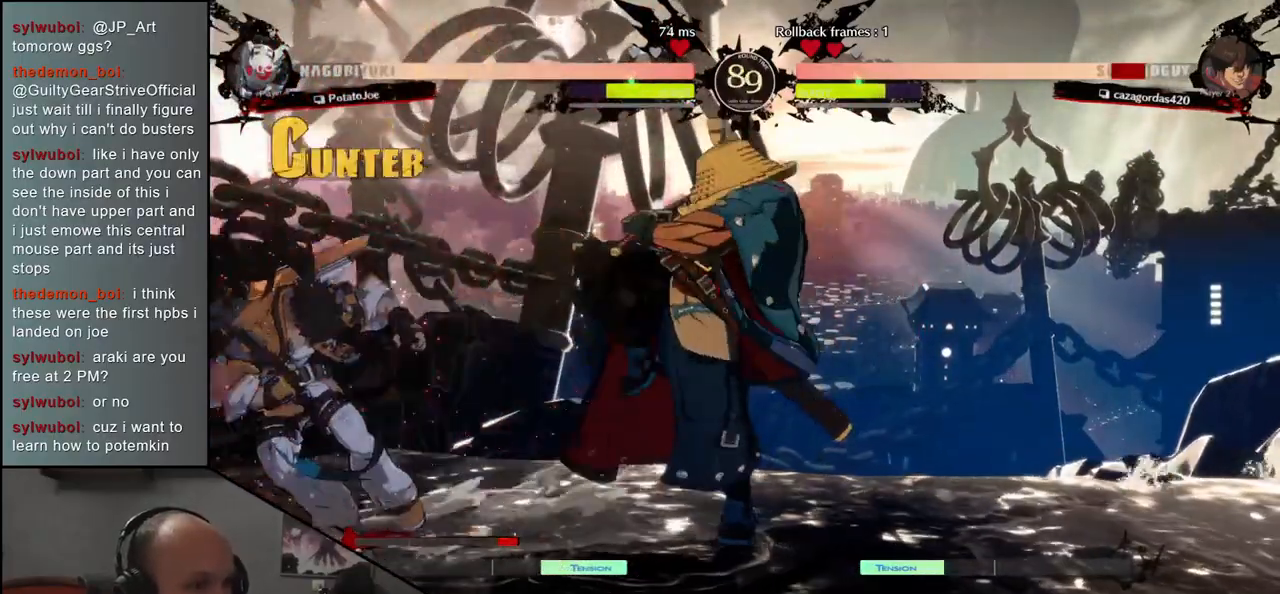
{"buttons": [], "left_stick": "center", "events": [[33, "R1", "down"], [83, "left_stick", "center"], [117, "R1", "up"], [217, "R1", "down"], [283, "R1", "up"], [400, "R1", "down"], [483, "R1", "up"]]}
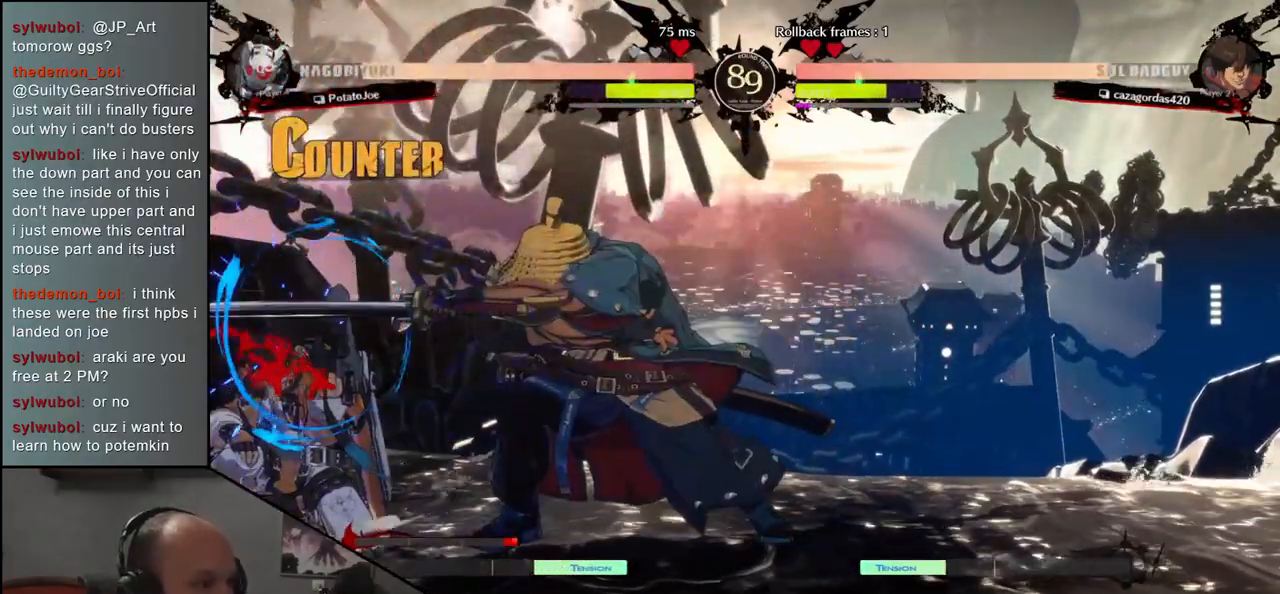
{"buttons": ["CROSS"], "left_stick": "right", "events": [[83, "R1", "down"], [183, "R1", "up"], [283, "left_stick", "left"], [383, "left_stick", "down"], [450, "left_stick", "right"], [467, "CROSS", "down"]]}
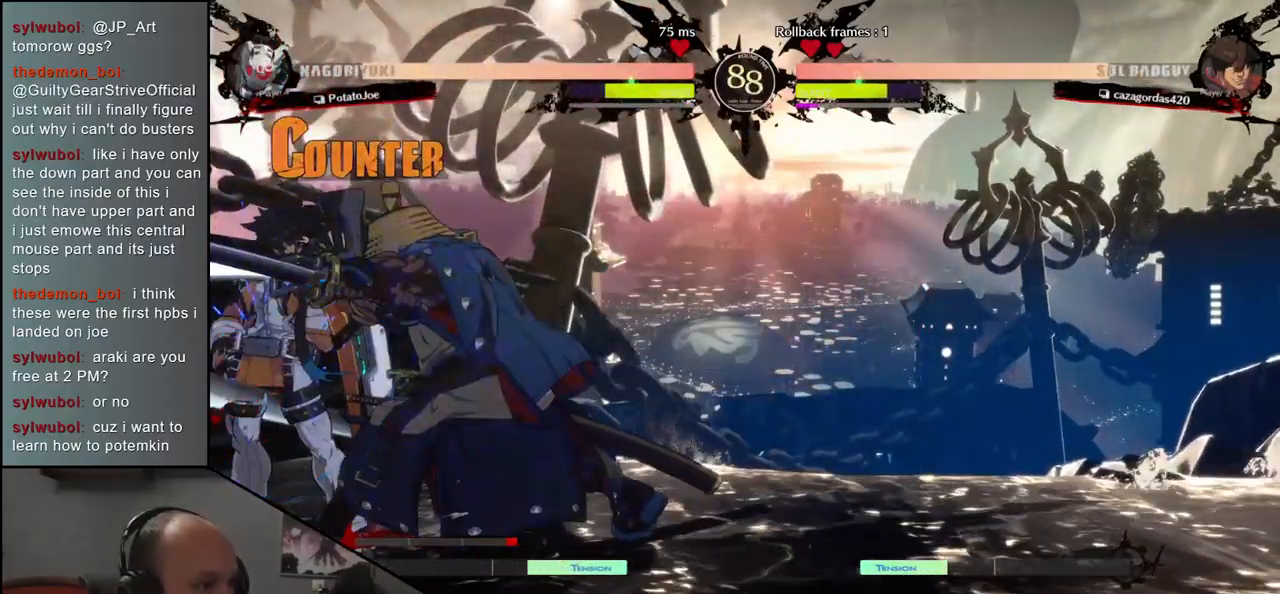
{"buttons": [], "left_stick": "center", "events": [[33, "CROSS", "up"], [50, "left_stick", "left"], [233, "R1", "down"], [300, "left_stick", "center"], [317, "R1", "up"], [417, "R1", "down"], [500, "R1", "up"]]}
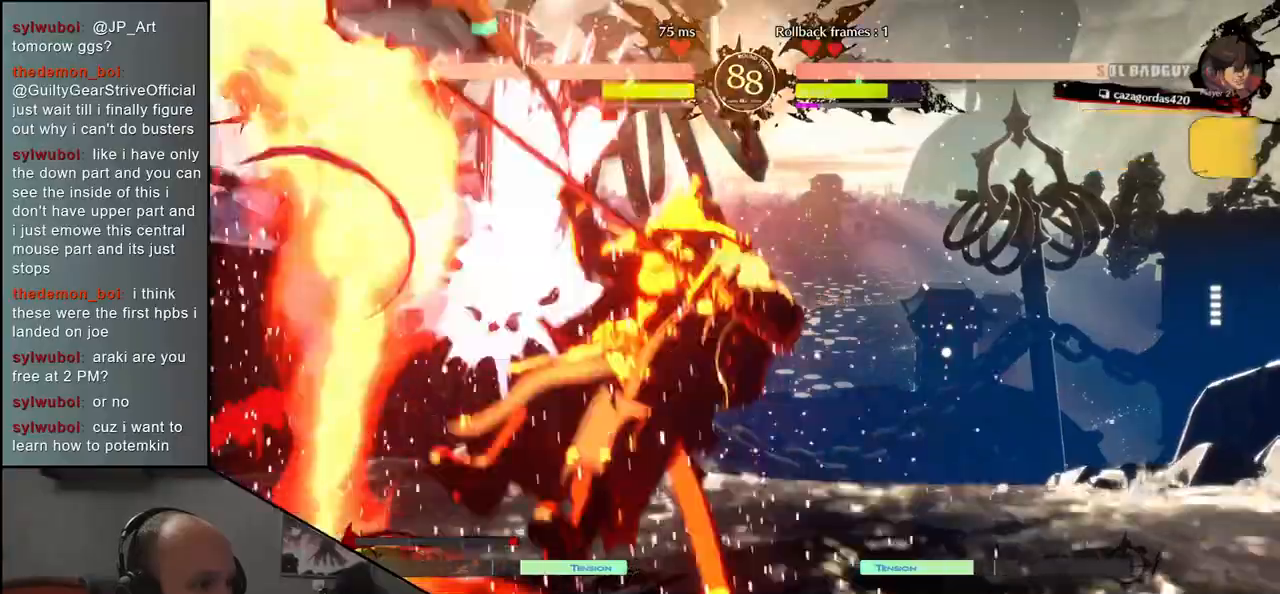
{"buttons": [], "left_stick": "right", "events": [[117, "R1", "down"], [200, "R1", "up"], [317, "R1", "down"], [417, "R1", "up"], [467, "left_stick", "right"]]}